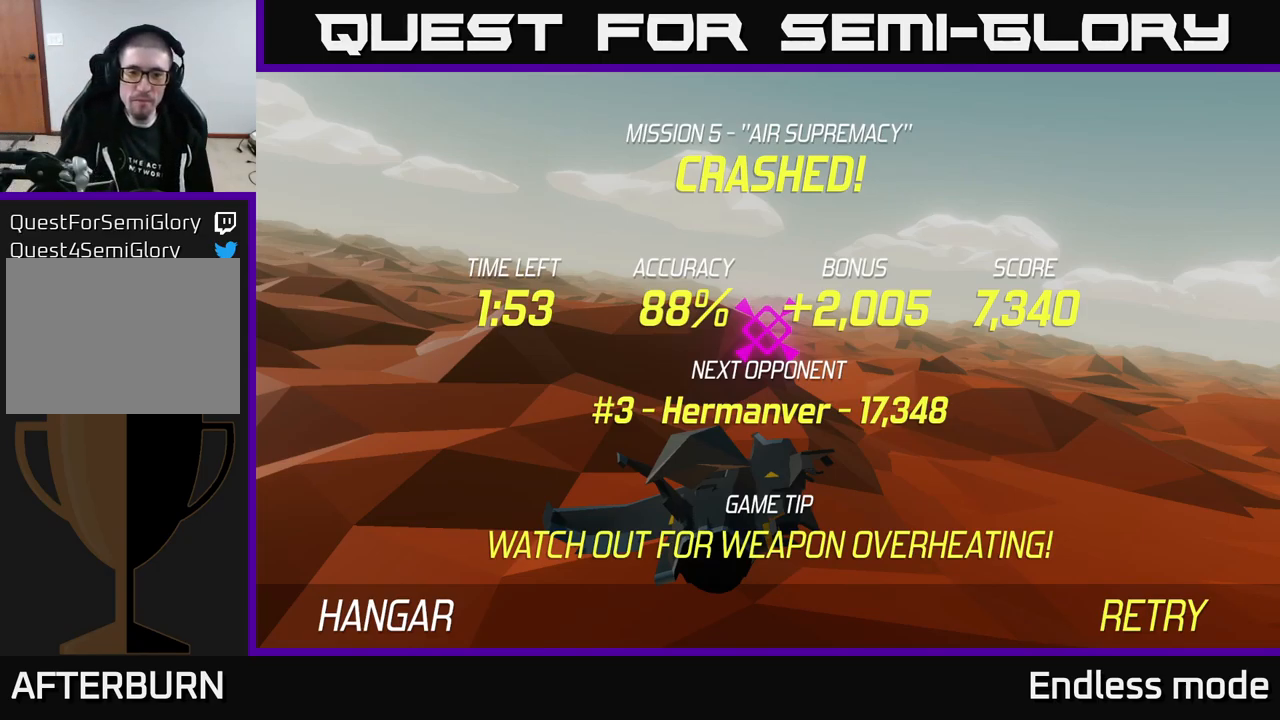
Gameplay with a controller (Xbox layout); each line is a JSON object with the inputs held at the frame after it. "events" lists button and stick changes between this image and that frame as [ms after this image, input, new state], when the widget could be followed in between.
{"buttons": ["A"], "left_stick": "center", "right_stick": "center", "events": [[434, "A", "down"]]}
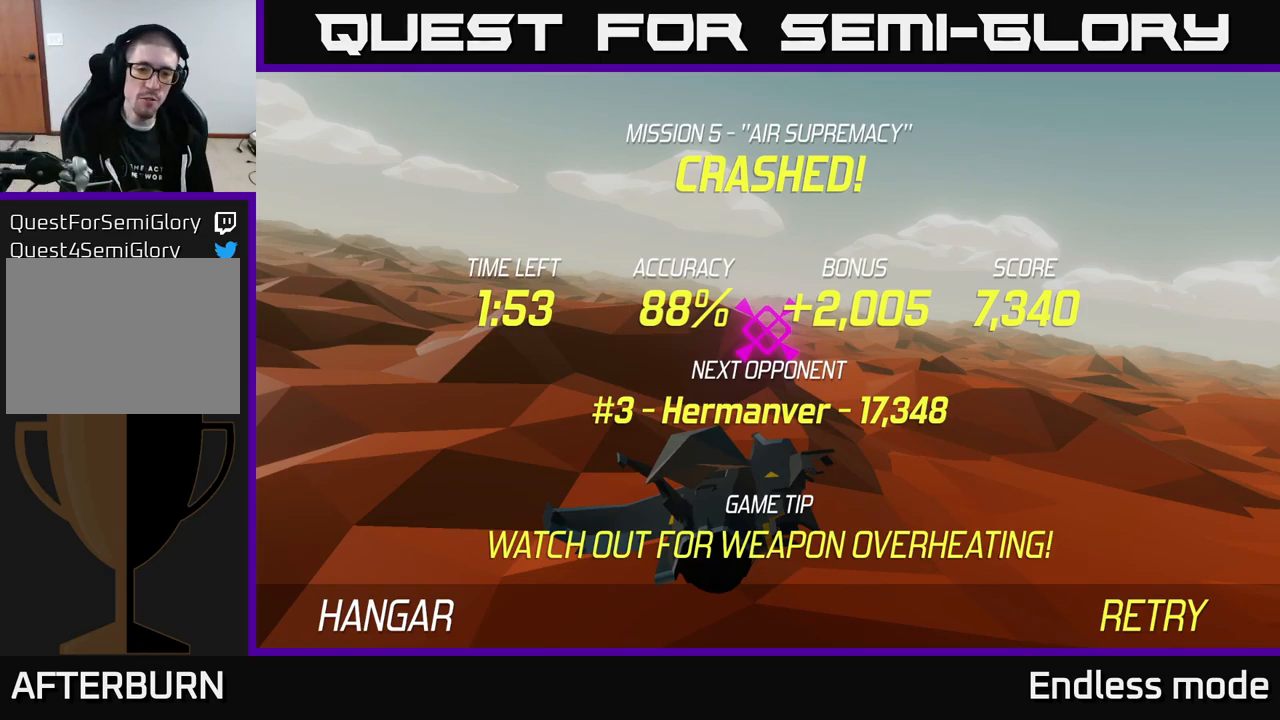
{"buttons": ["L2"], "left_stick": "down", "right_stick": "center", "events": [[84, "left_stick", "down"], [100, "A", "up"], [317, "L2", "down"]]}
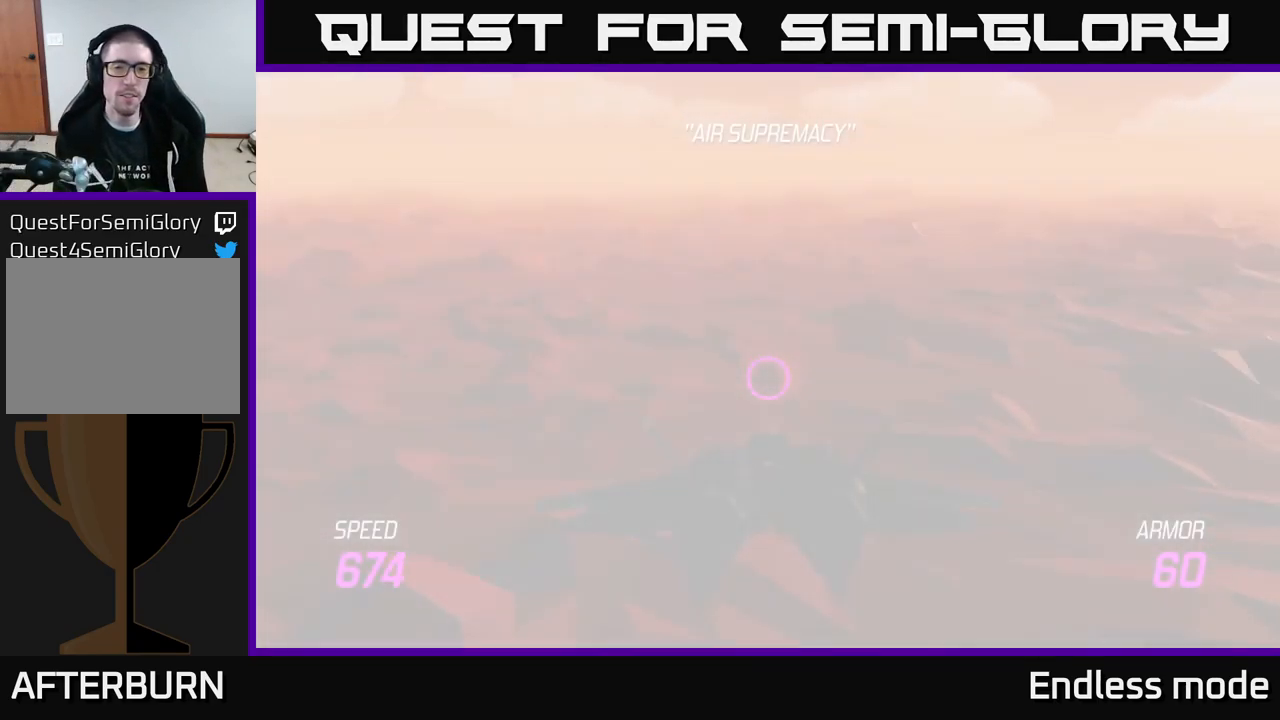
{"buttons": ["L2"], "left_stick": "down", "right_stick": "center", "events": []}
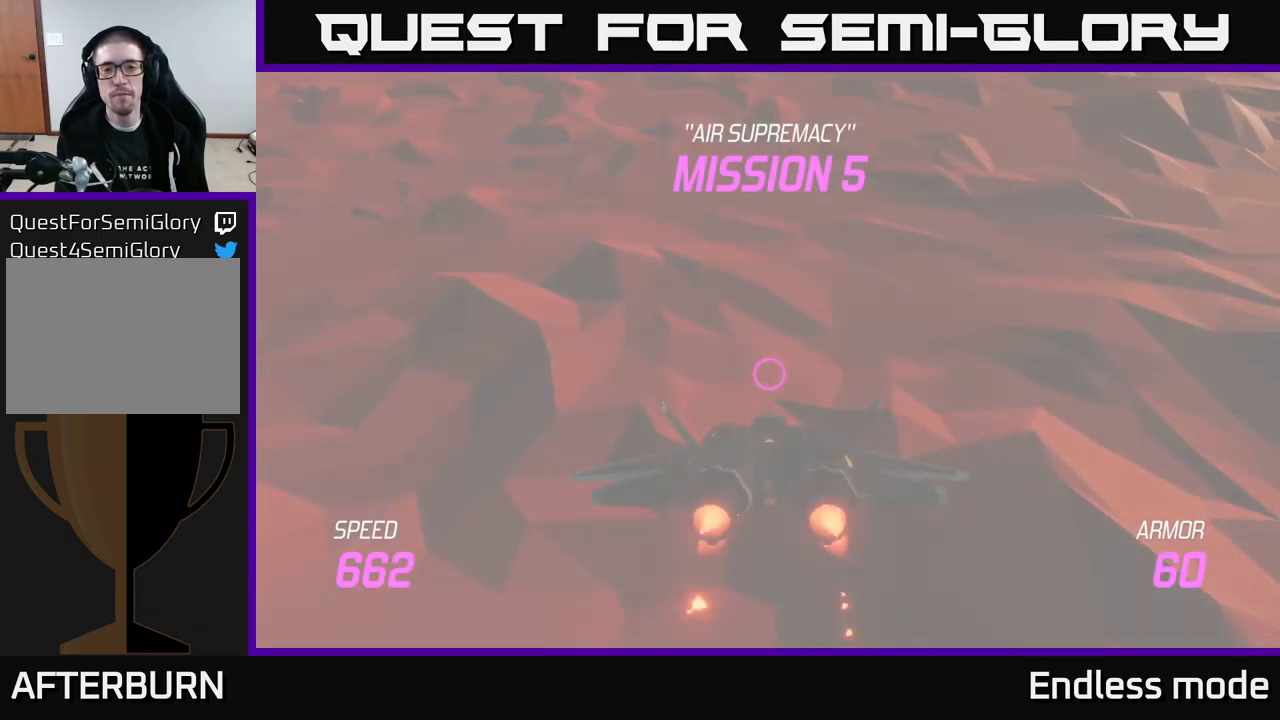
{"buttons": ["L2"], "left_stick": "down", "right_stick": "center", "events": []}
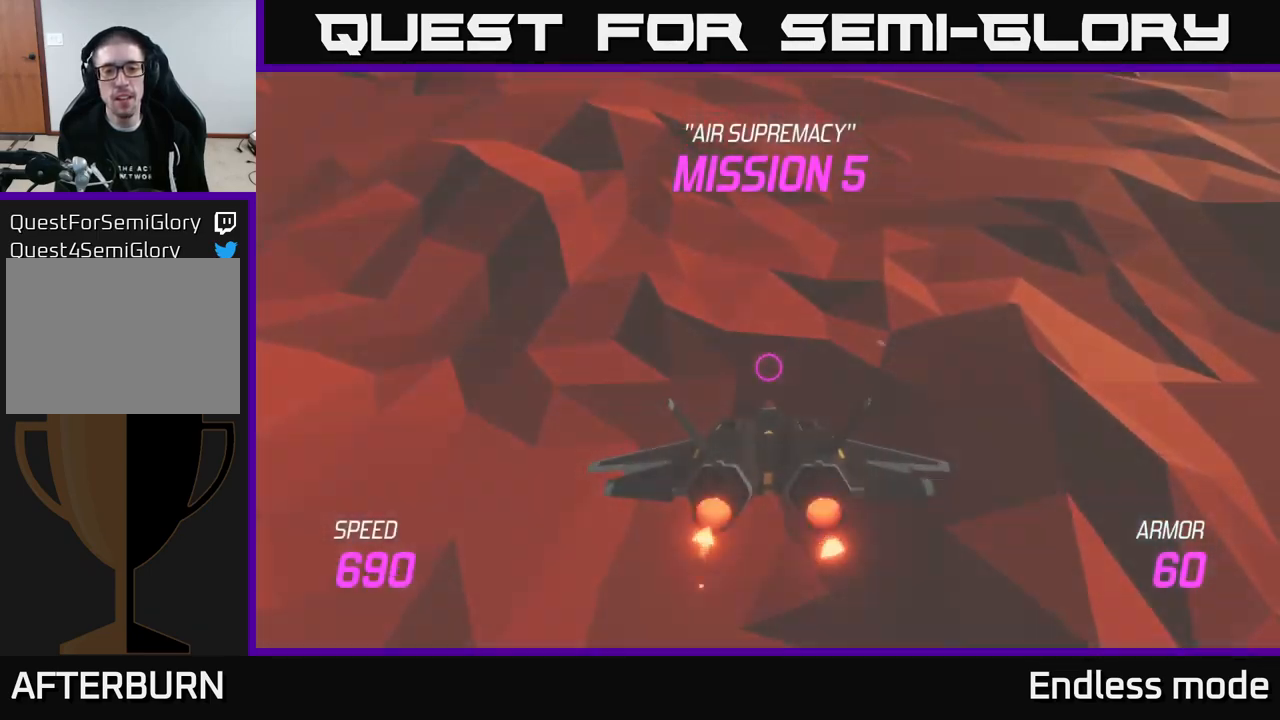
{"buttons": ["L2"], "left_stick": "up", "right_stick": "center", "events": [[17, "left_stick", "up"]]}
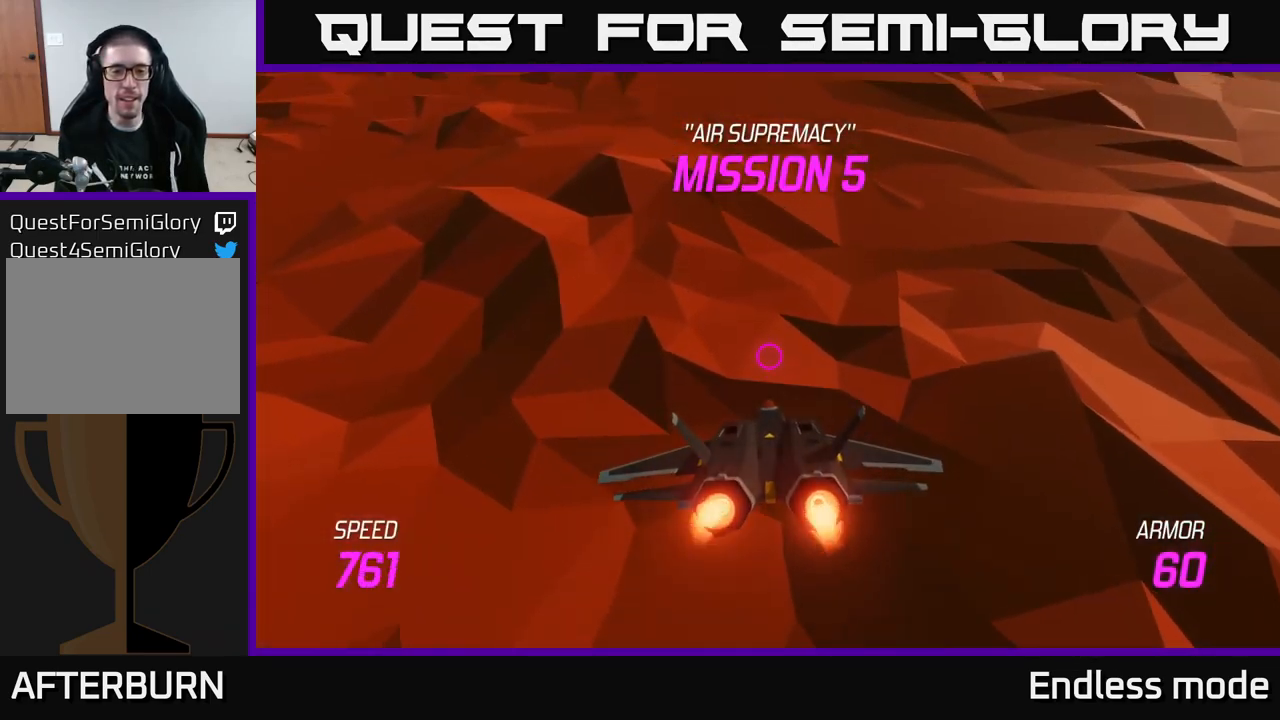
{"buttons": ["L2"], "left_stick": "up", "right_stick": "center", "events": []}
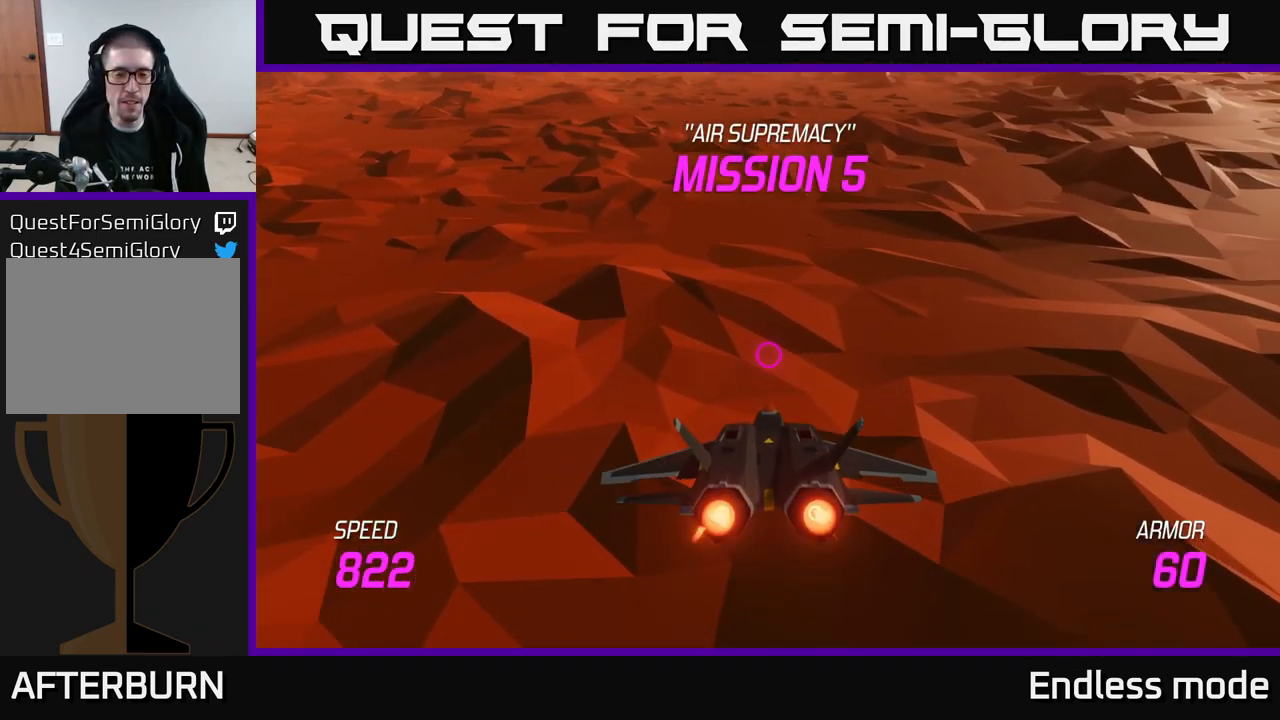
{"buttons": ["L2"], "left_stick": "down", "right_stick": "center", "events": [[250, "left_stick", "center"], [300, "left_stick", "down-right"], [467, "left_stick", "down"]]}
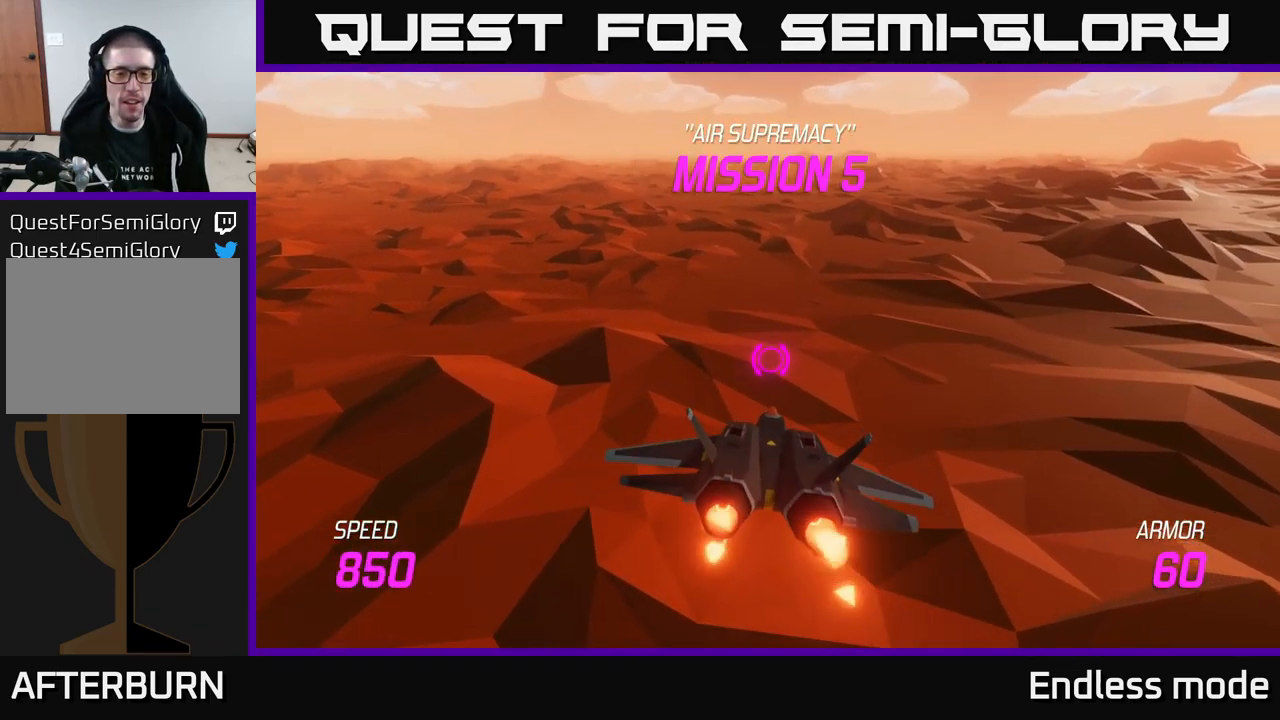
{"buttons": ["L2"], "left_stick": "up", "right_stick": "center", "events": [[100, "left_stick", "down-left"], [283, "left_stick", "up-left"], [333, "left_stick", "up"]]}
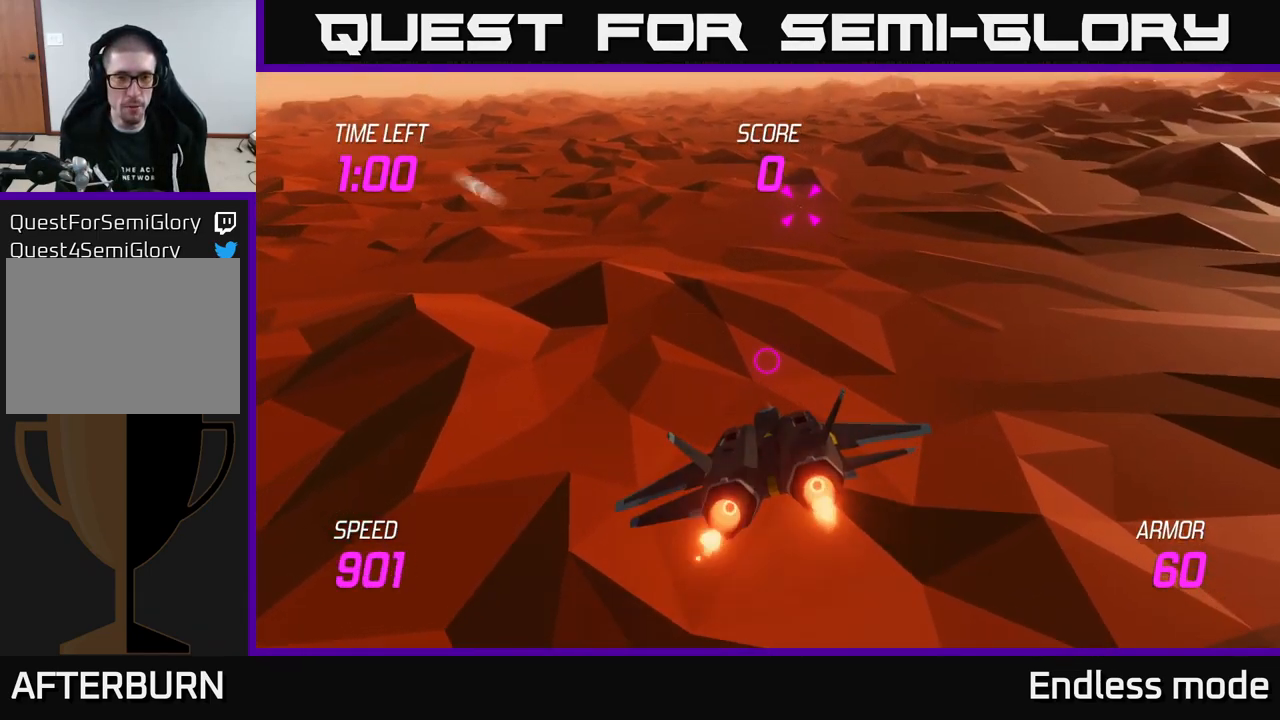
{"buttons": ["R2"], "left_stick": "up", "right_stick": "center", "events": [[100, "L2", "up"], [167, "left_stick", "up-right"], [317, "left_stick", "up"], [467, "R2", "down"]]}
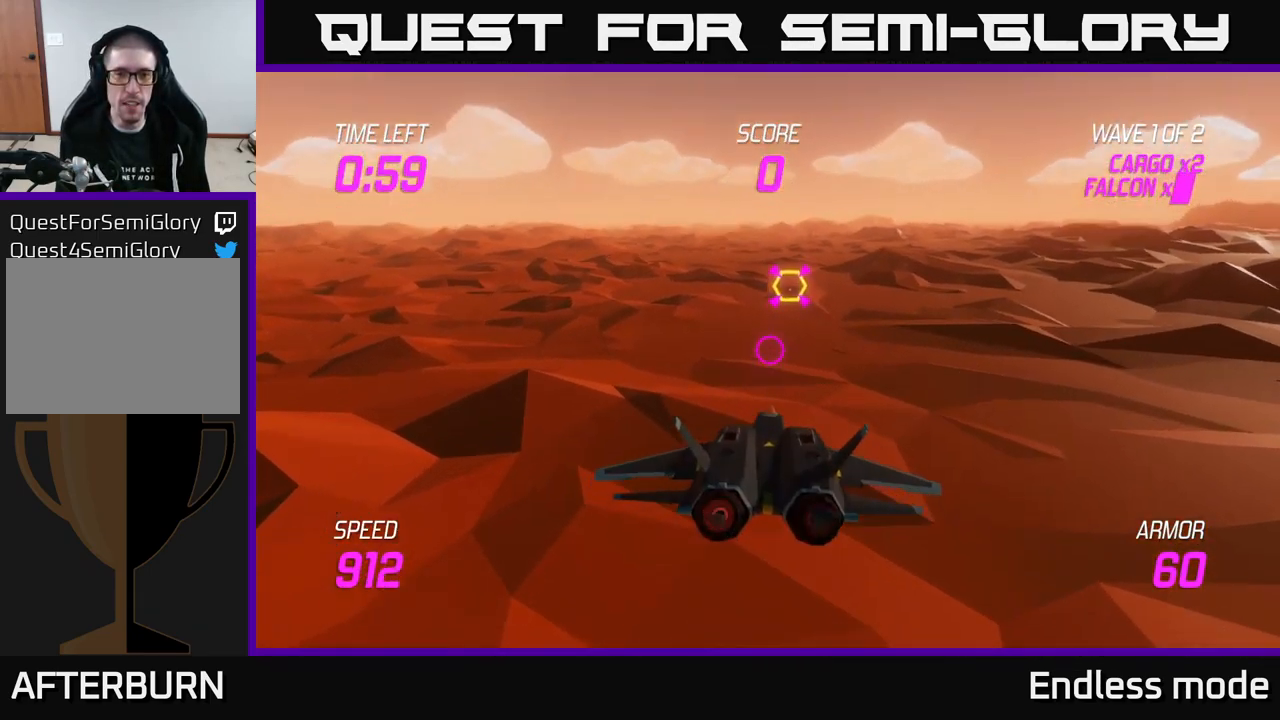
{"buttons": [], "left_stick": "right", "right_stick": "center", "events": [[50, "R2", "up"], [117, "left_stick", "center"], [150, "R2", "down"], [250, "left_stick", "up"], [267, "R2", "up"], [350, "R2", "down"], [383, "left_stick", "up-right"], [467, "R2", "up"], [483, "left_stick", "right"]]}
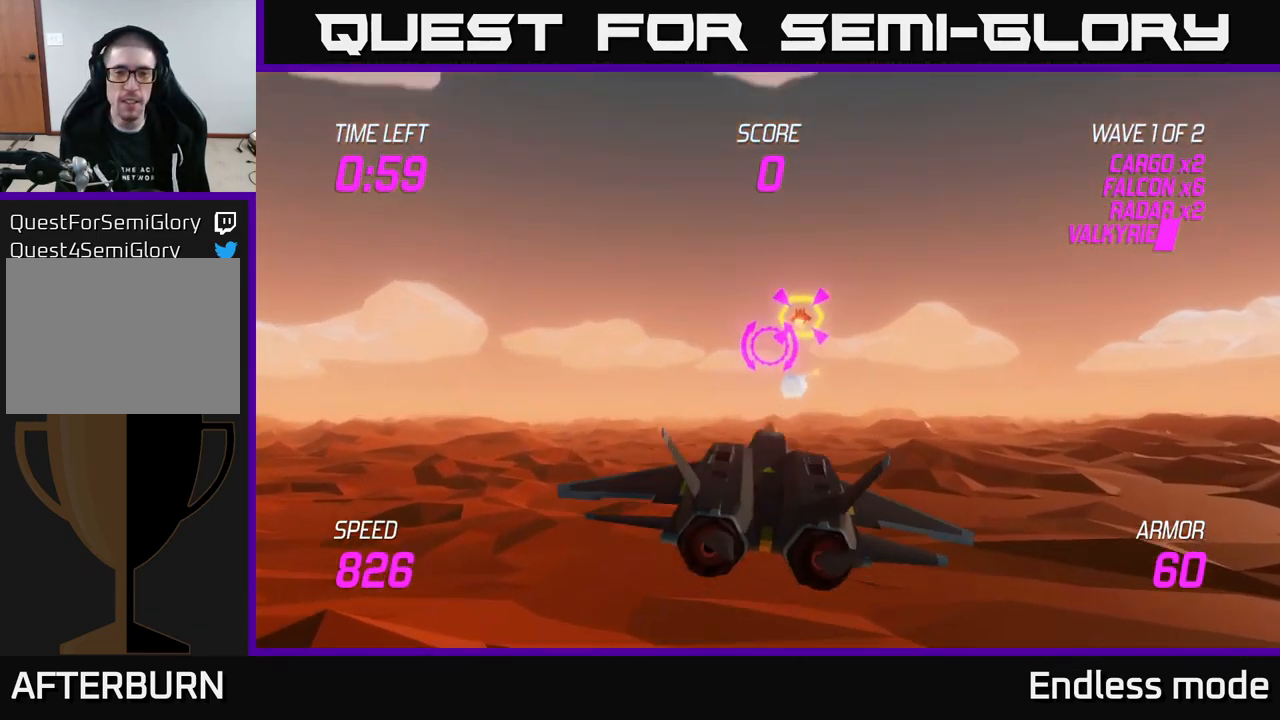
{"buttons": [], "left_stick": "right", "right_stick": "center", "events": [[33, "L2", "down"], [167, "L2", "up"], [167, "left_stick", "down-right"], [250, "L2", "down"], [333, "left_stick", "right"], [350, "L2", "up"]]}
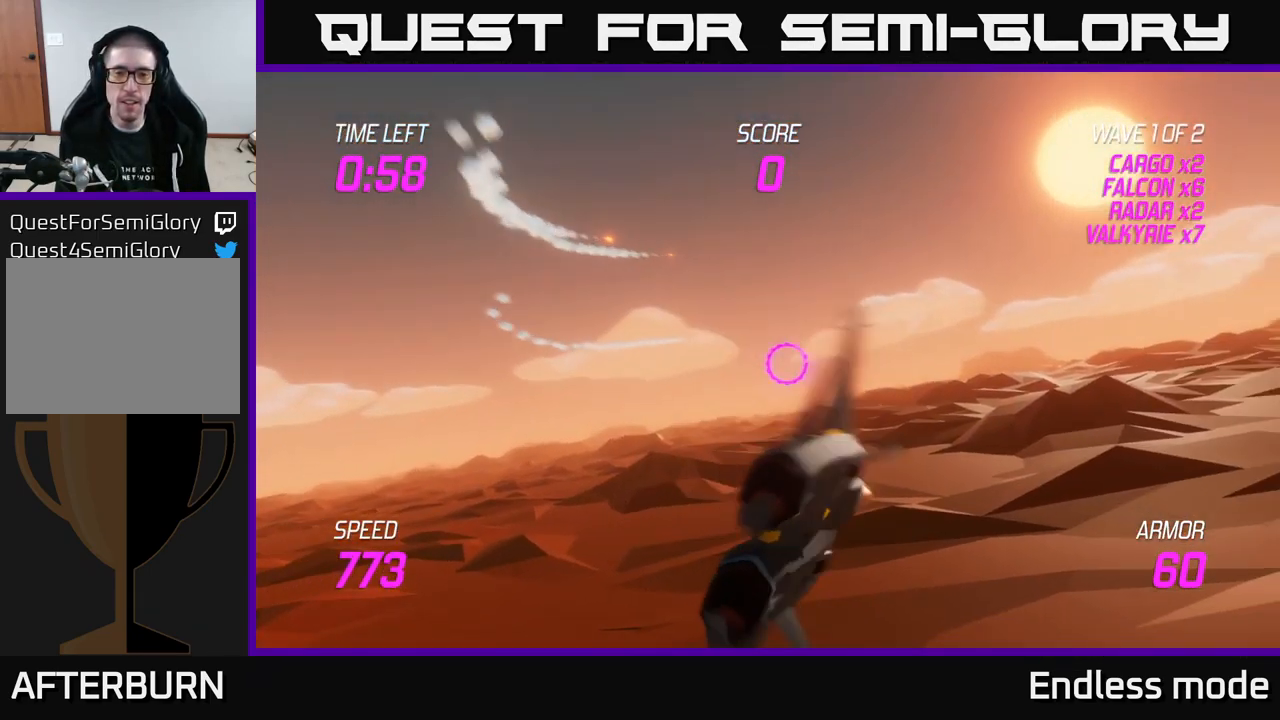
{"buttons": [], "left_stick": "right", "right_stick": "center", "events": []}
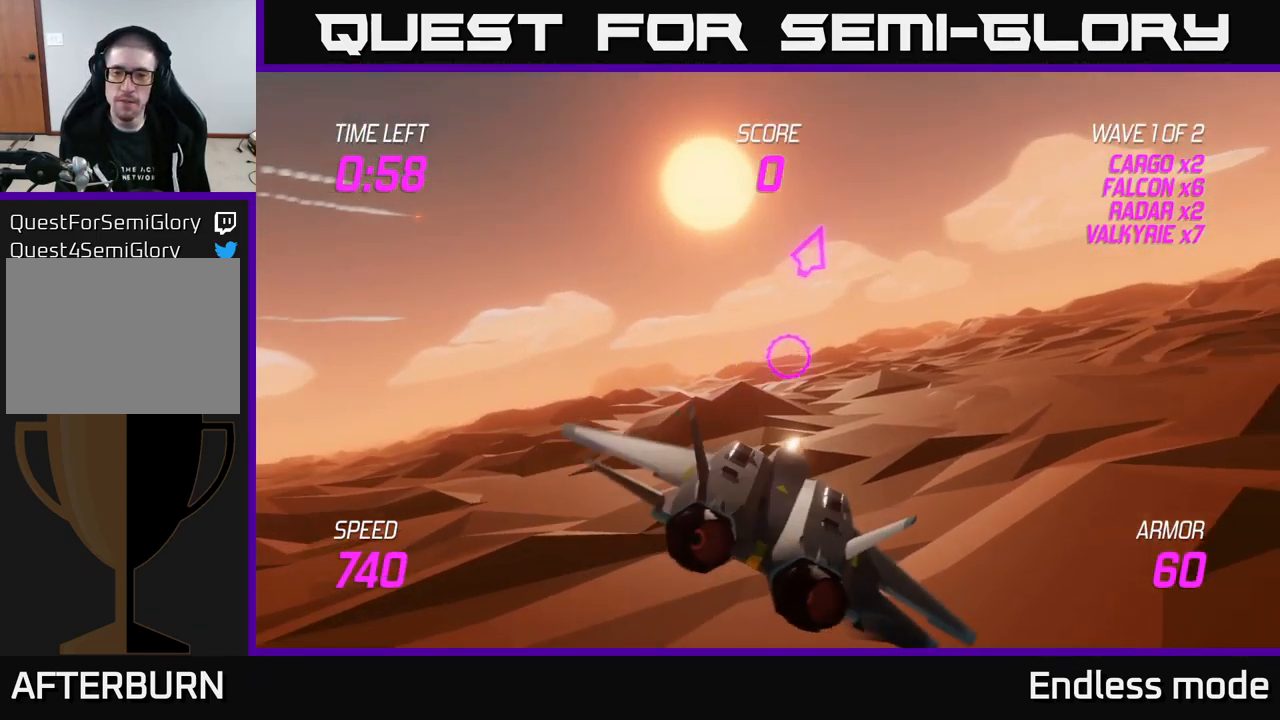
{"buttons": [], "left_stick": "up-right", "right_stick": "center", "events": [[499, "left_stick", "up-right"]]}
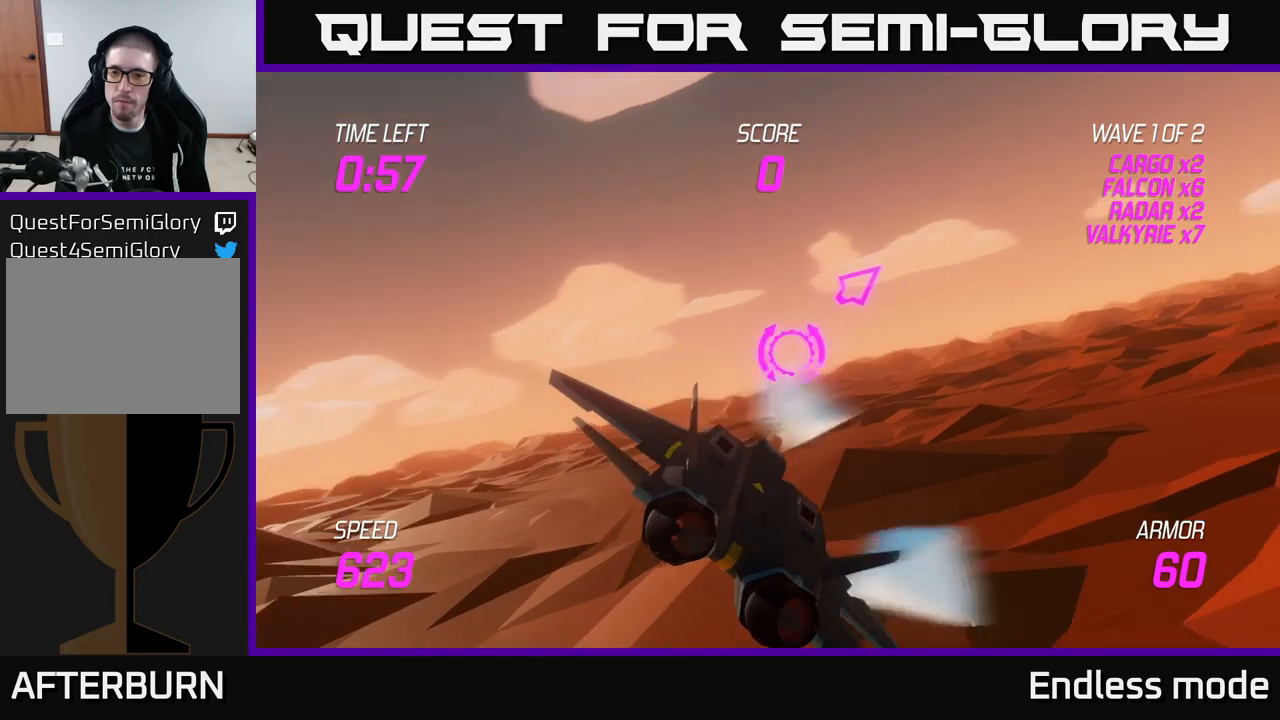
{"buttons": ["L2"], "left_stick": "up-right", "right_stick": "center", "events": [[417, "L2", "down"]]}
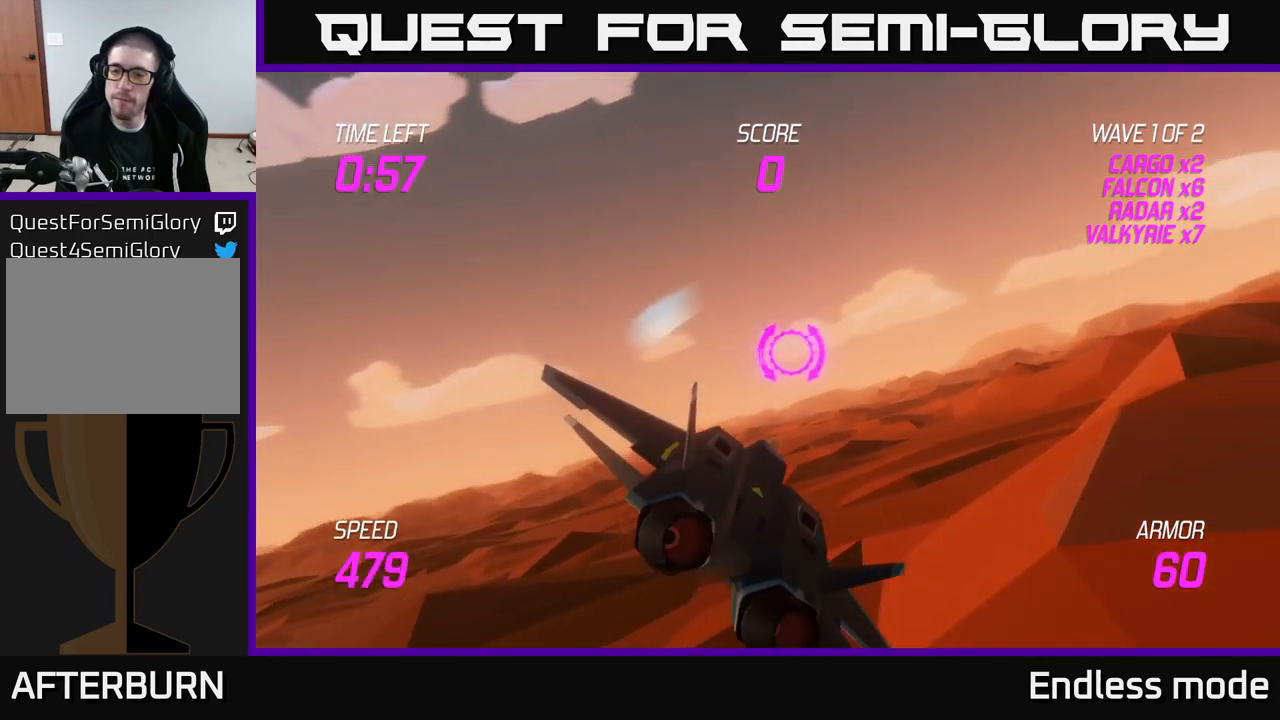
{"buttons": ["L2"], "left_stick": "up-right", "right_stick": "center", "events": []}
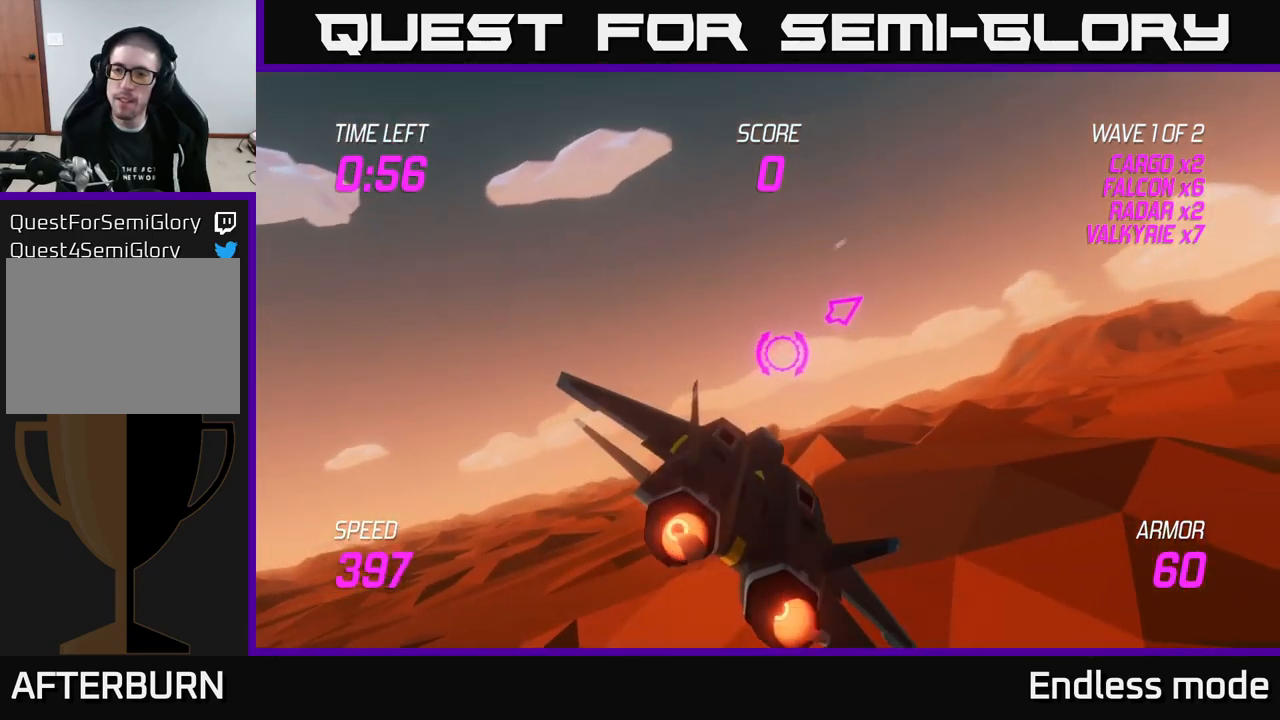
{"buttons": ["R2"], "left_stick": "up-right", "right_stick": "center", "events": [[450, "L2", "up"], [500, "R2", "down"]]}
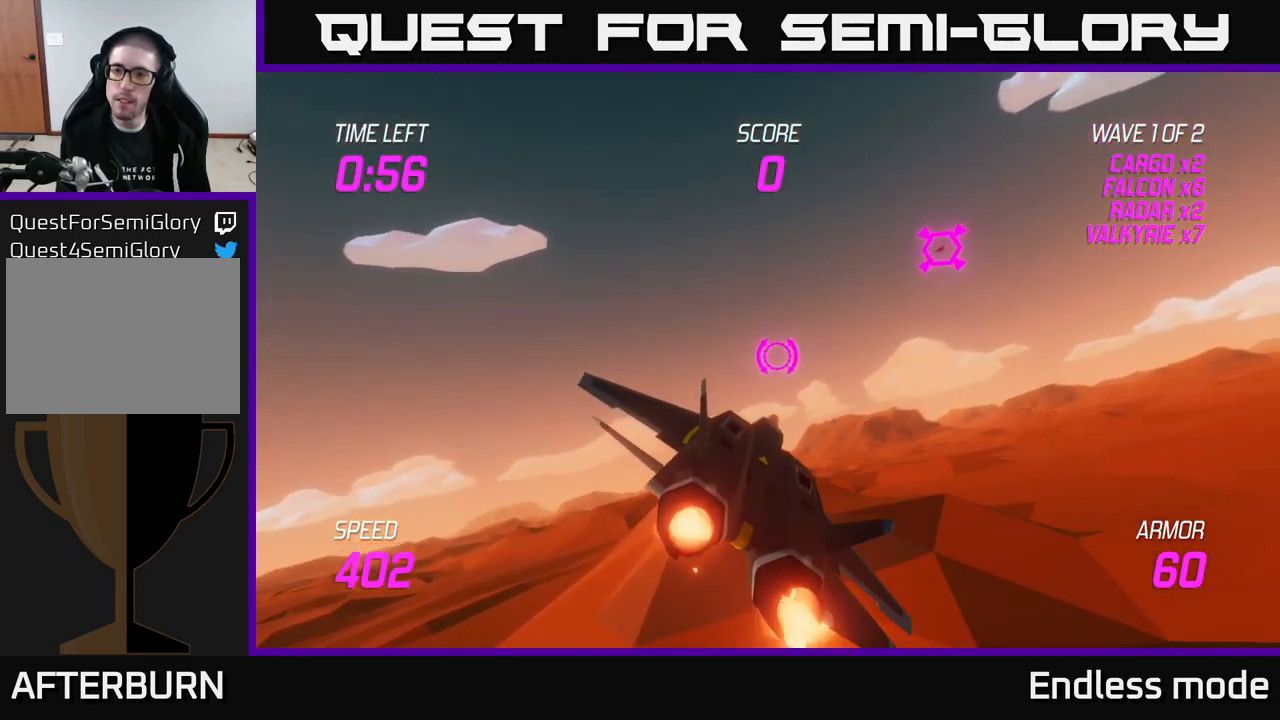
{"buttons": [], "left_stick": "center", "right_stick": "center", "events": [[100, "R2", "up"], [100, "left_stick", "up"], [183, "R2", "down"], [200, "left_stick", "up-left"], [317, "R2", "up"], [350, "left_stick", "center"], [400, "R2", "down"], [483, "R2", "up"]]}
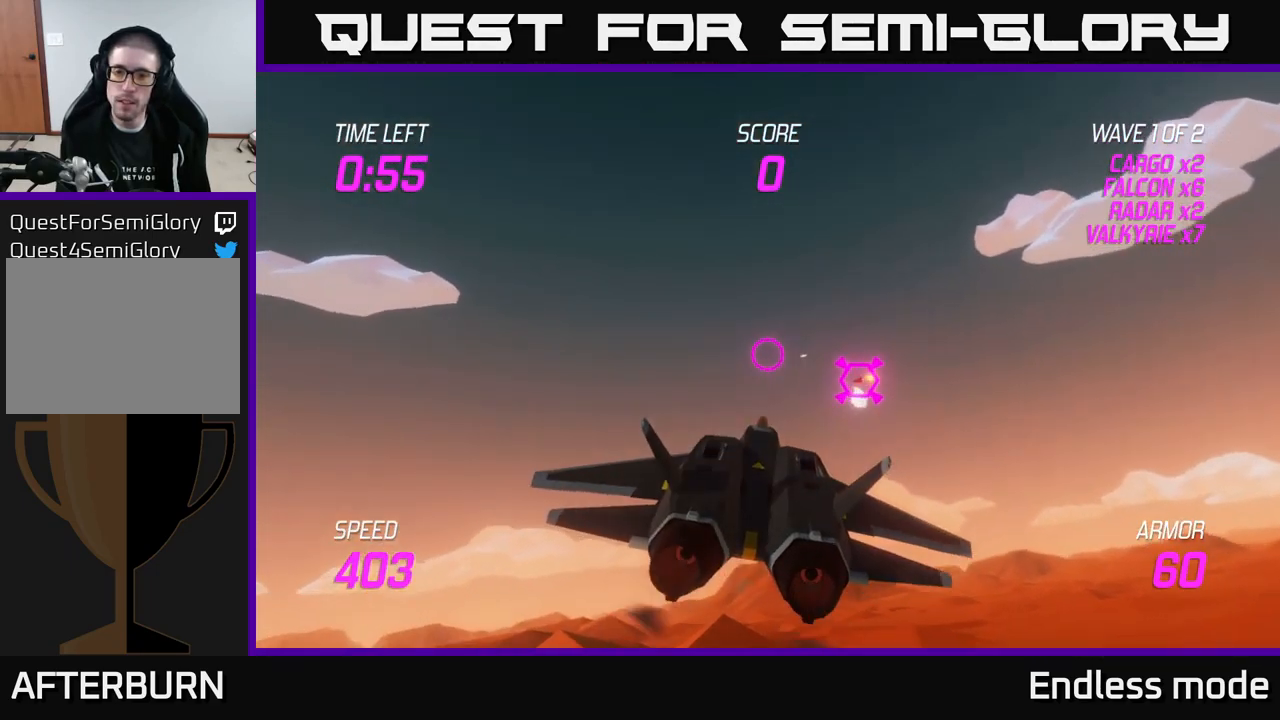
{"buttons": [], "left_stick": "center", "right_stick": "center", "events": [[67, "R2", "down"], [217, "R2", "up"], [267, "left_stick", "left"], [283, "R2", "down"], [383, "R2", "up"], [417, "left_stick", "center"]]}
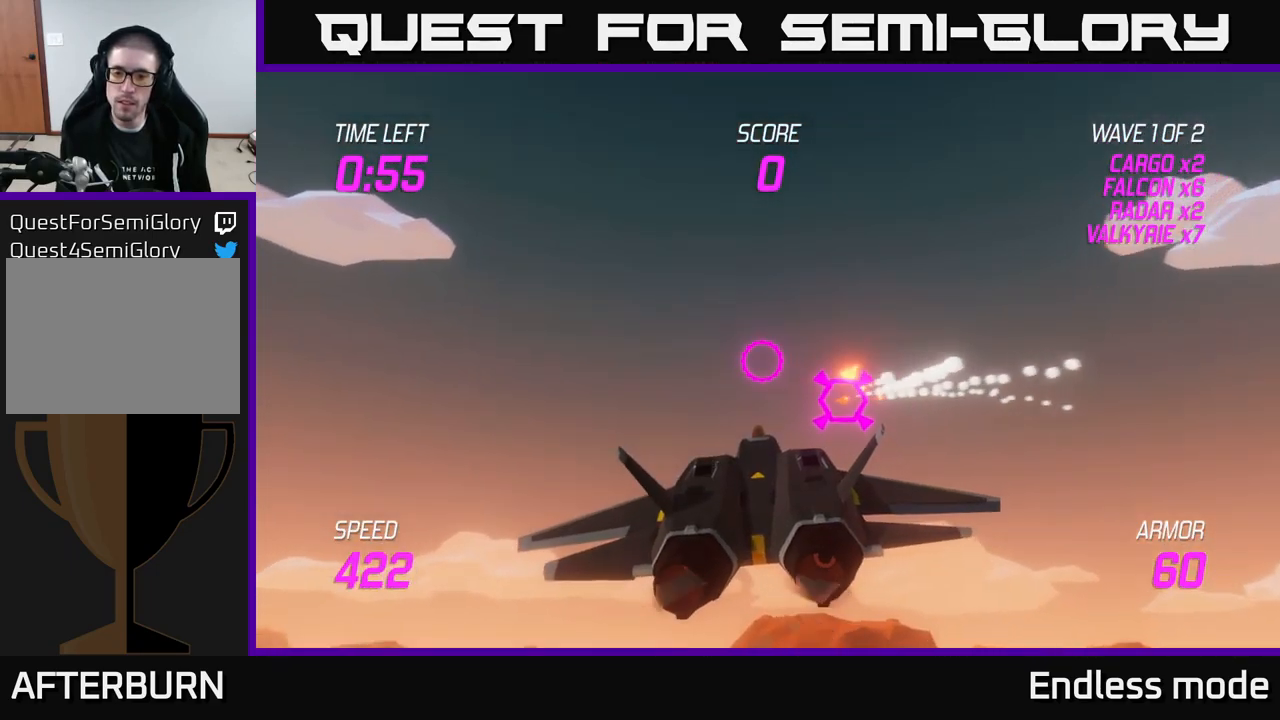
{"buttons": [], "left_stick": "right", "right_stick": "center", "events": [[100, "left_stick", "down-right"], [150, "left_stick", "down-left"], [317, "left_stick", "center"], [433, "left_stick", "right"]]}
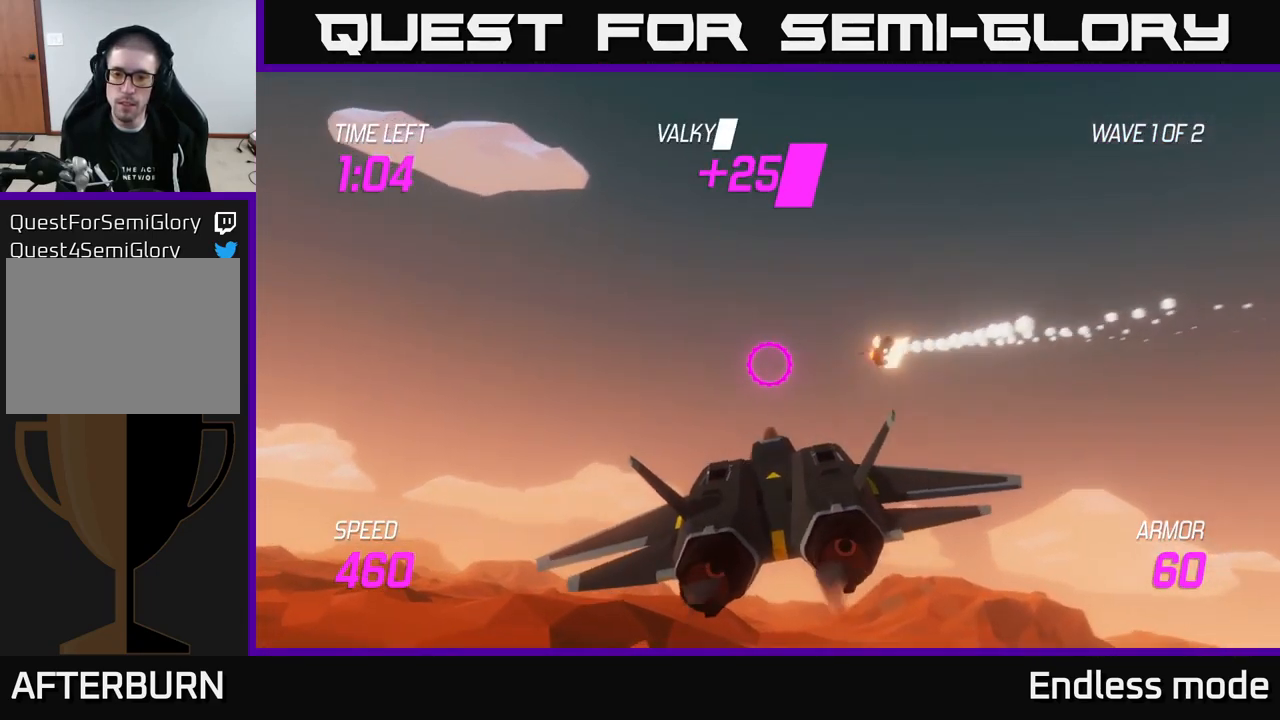
{"buttons": ["L2"], "left_stick": "down-right", "right_stick": "center", "events": [[83, "left_stick", "down-right"], [417, "L2", "down"]]}
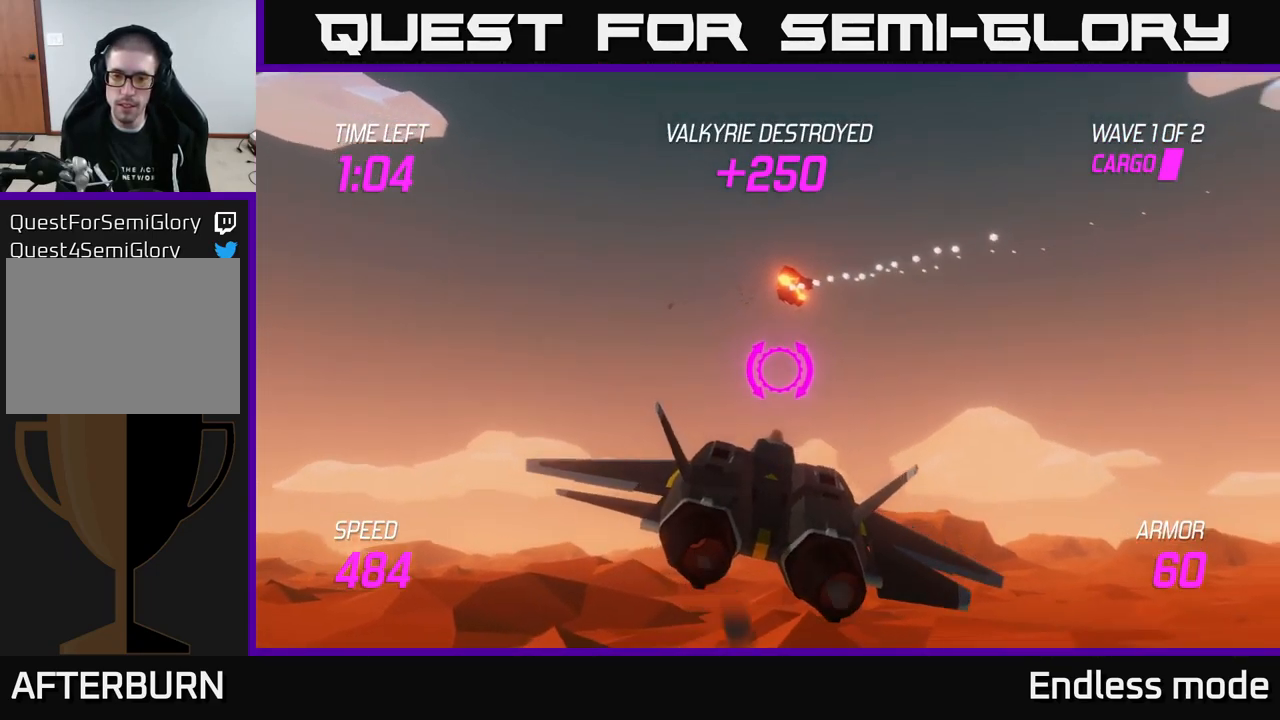
{"buttons": ["L2"], "left_stick": "center", "right_stick": "center", "events": [[317, "left_stick", "down-left"], [500, "left_stick", "center"]]}
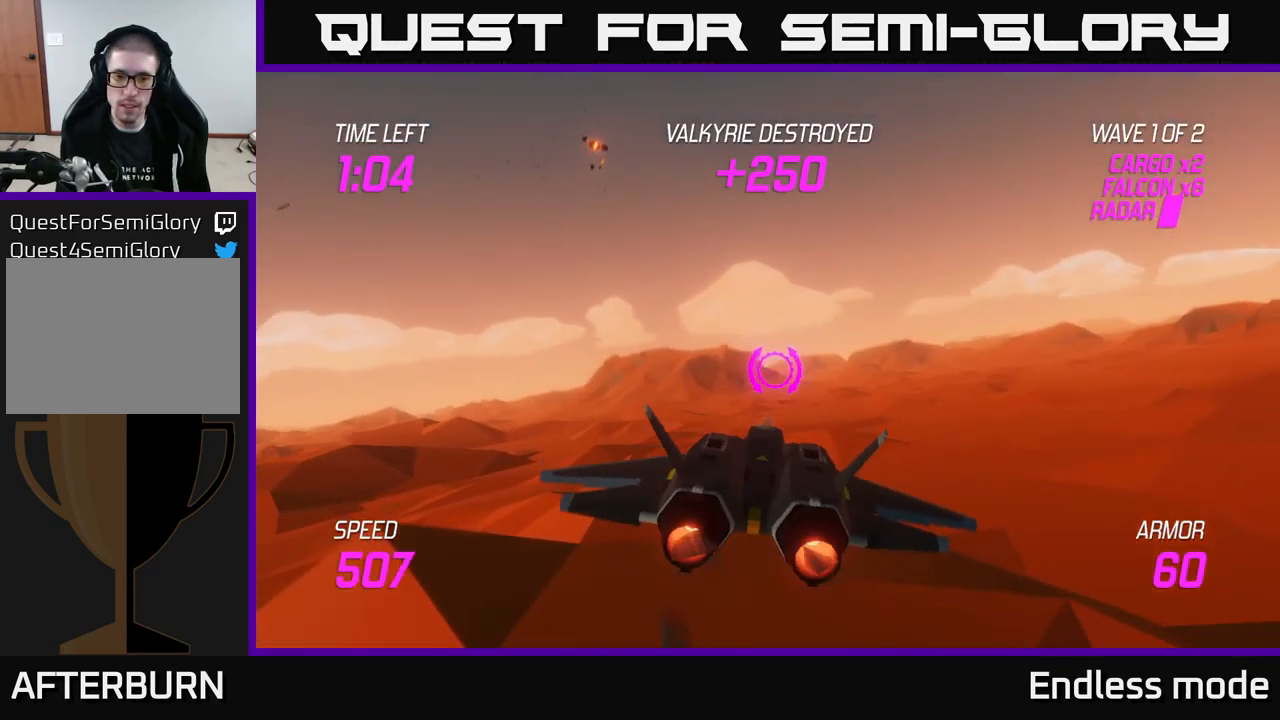
{"buttons": [], "left_stick": "up-left", "right_stick": "center", "events": [[133, "L2", "up"], [133, "left_stick", "left"], [417, "left_stick", "up-left"]]}
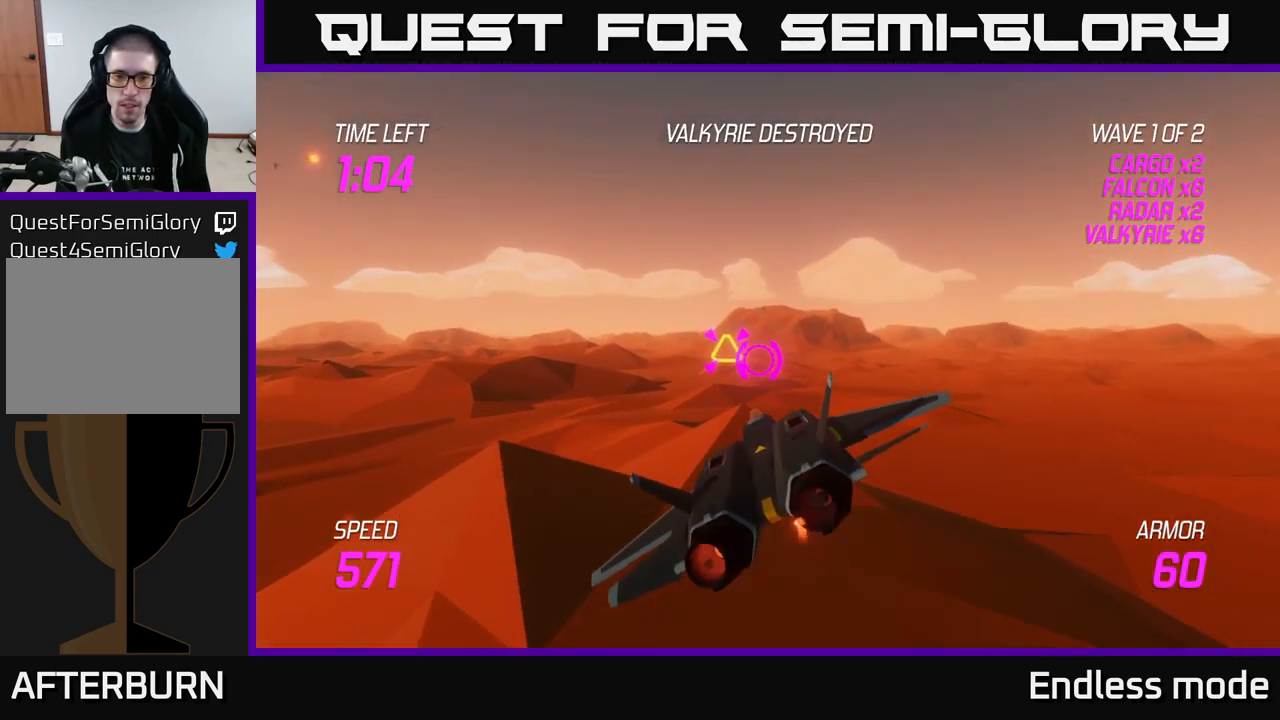
{"buttons": [], "left_stick": "right", "right_stick": "center", "events": [[17, "R2", "down"], [67, "left_stick", "up-right"], [133, "R2", "up"], [200, "R2", "down"], [200, "left_stick", "center"], [283, "R2", "up"], [283, "left_stick", "right"]]}
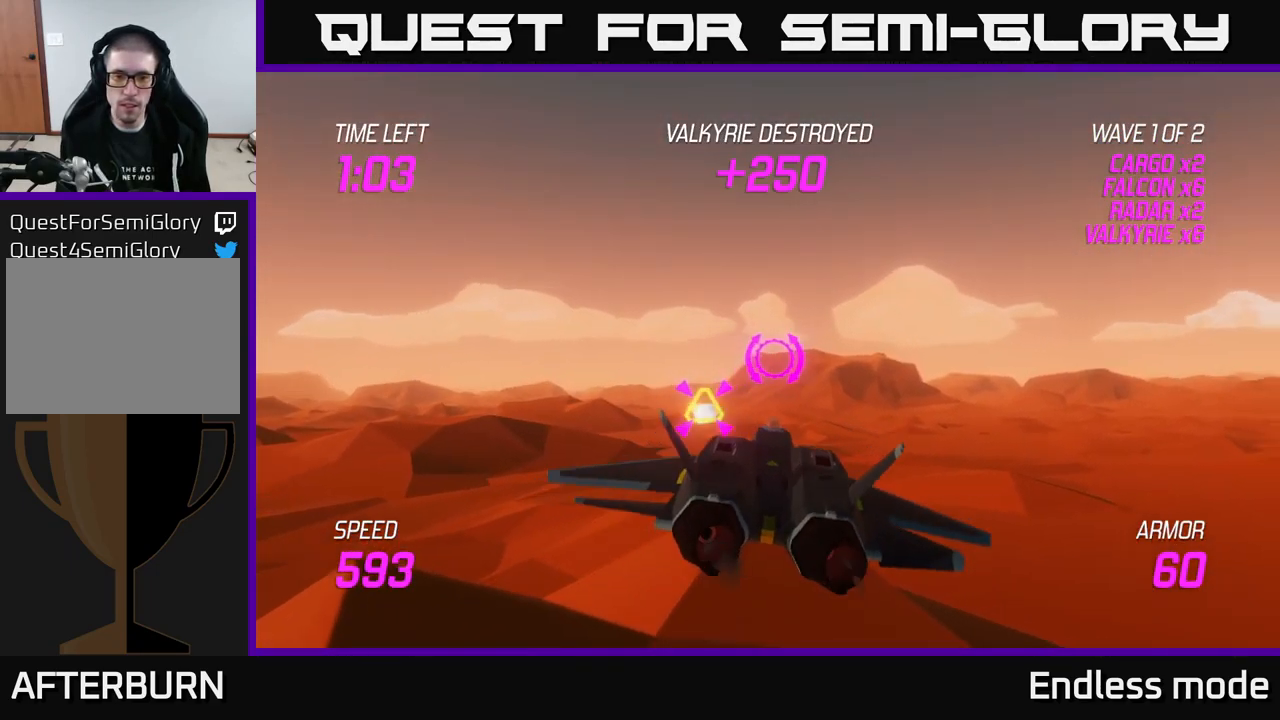
{"buttons": [], "left_stick": "right", "right_stick": "center", "events": []}
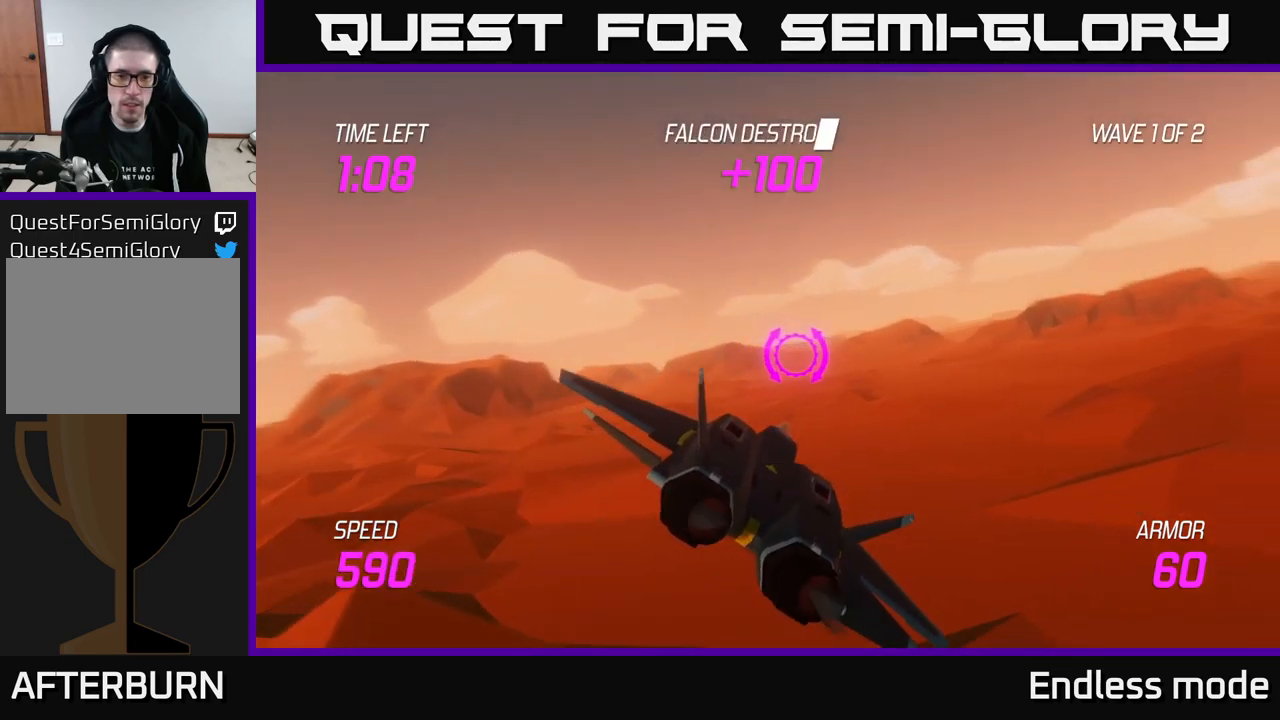
{"buttons": ["L2"], "left_stick": "right", "right_stick": "center", "events": [[67, "L2", "down"]]}
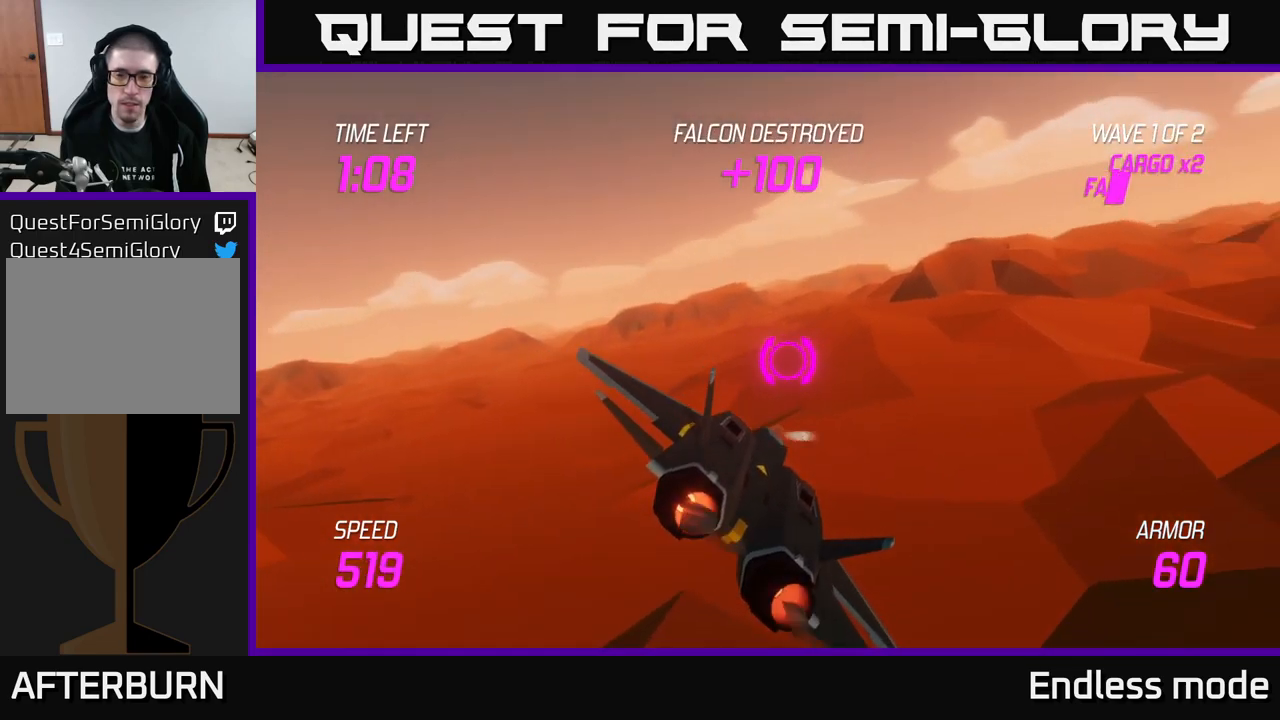
{"buttons": ["L2"], "left_stick": "center", "right_stick": "center", "events": [[84, "left_stick", "up"], [134, "left_stick", "left"], [250, "left_stick", "center"]]}
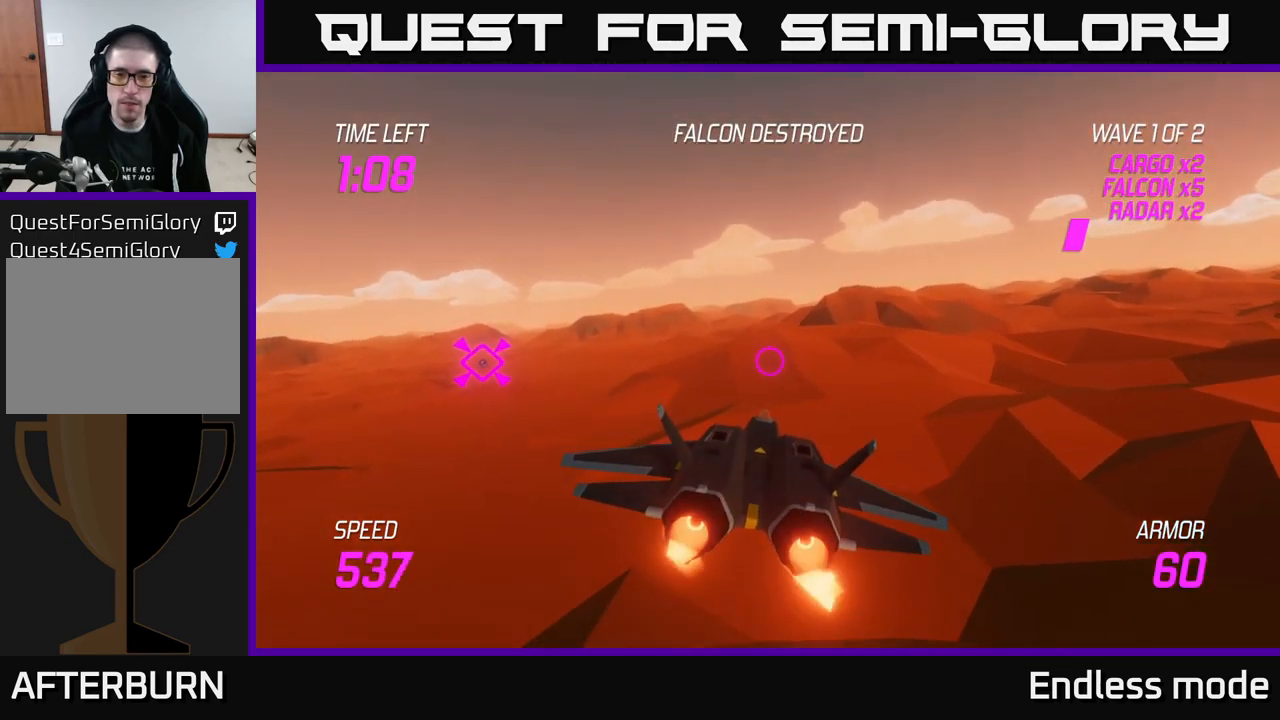
{"buttons": ["L2"], "left_stick": "left", "right_stick": "center", "events": [[184, "left_stick", "left"]]}
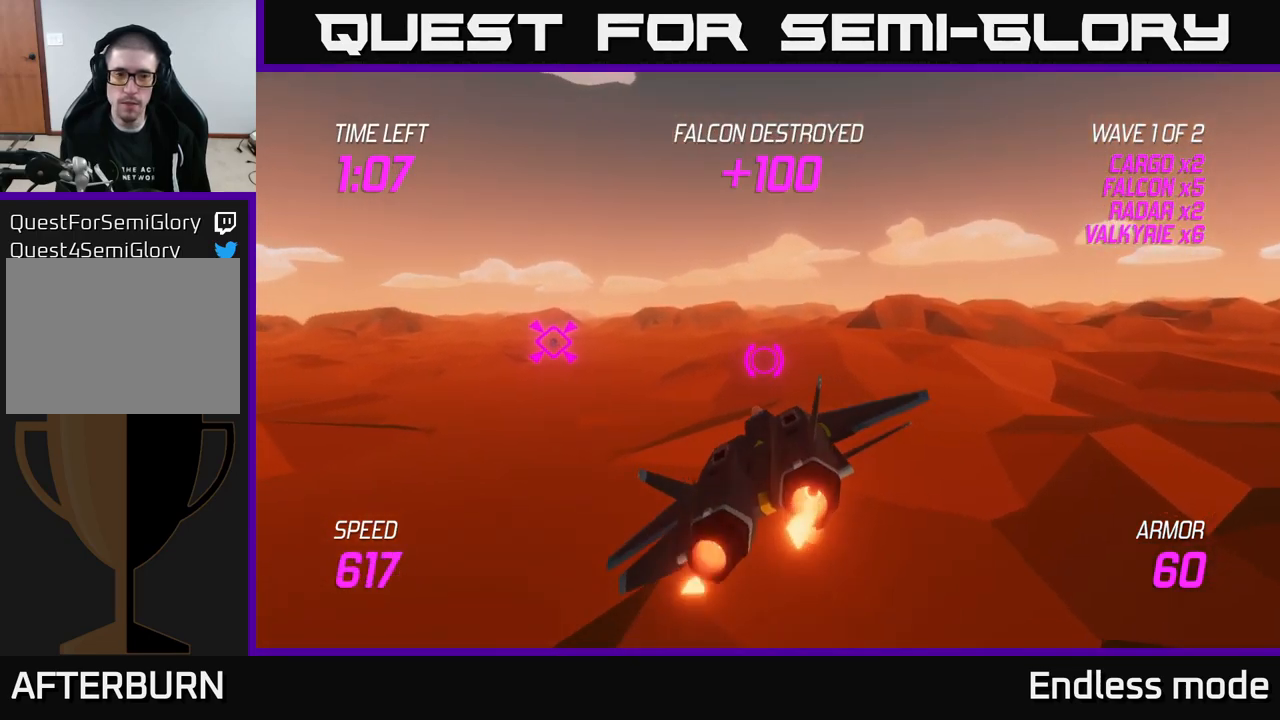
{"buttons": ["L2"], "left_stick": "down-left", "right_stick": "center", "events": [[434, "left_stick", "down-left"]]}